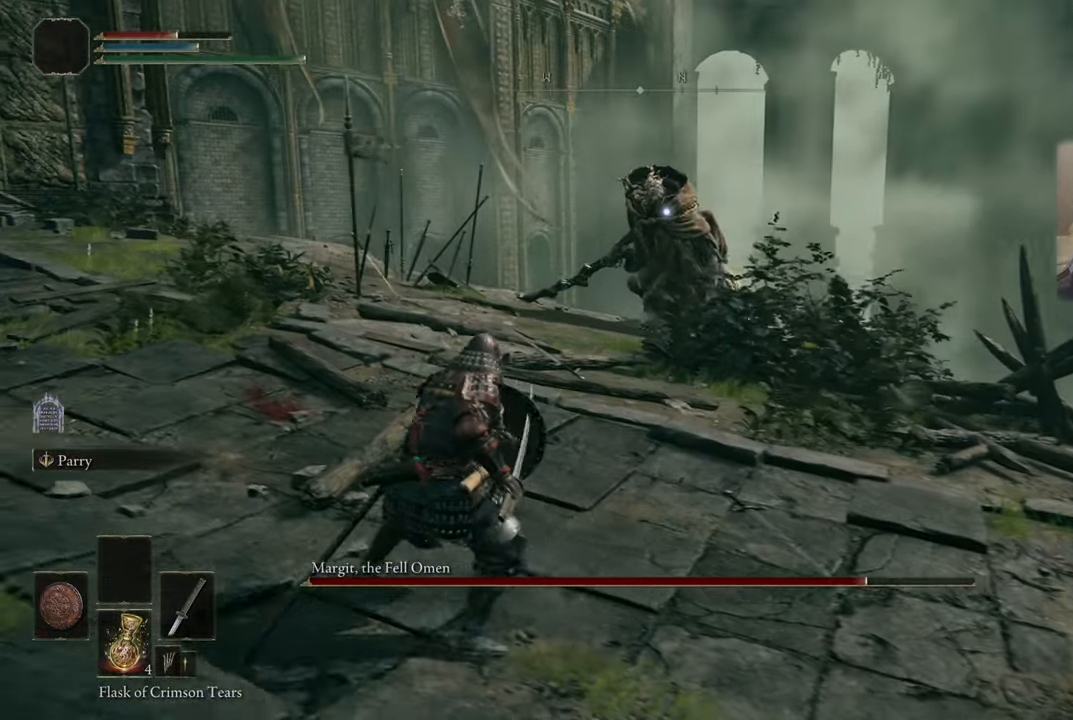
Gameplay with a controller (PlayStation layout); each line is a JSON object with the inputs held at the frame after it (dt_ms = milliseconds from this image to that frame). "events" lists button and stick changes between this image and that frame as [ms after this image, input, new state], when the widget could be followed in between.
{"dt_ms": 500, "buttons": [], "left_stick": "down-left", "right_stick": "center", "events": [[450, "left_stick", "down-left"]]}
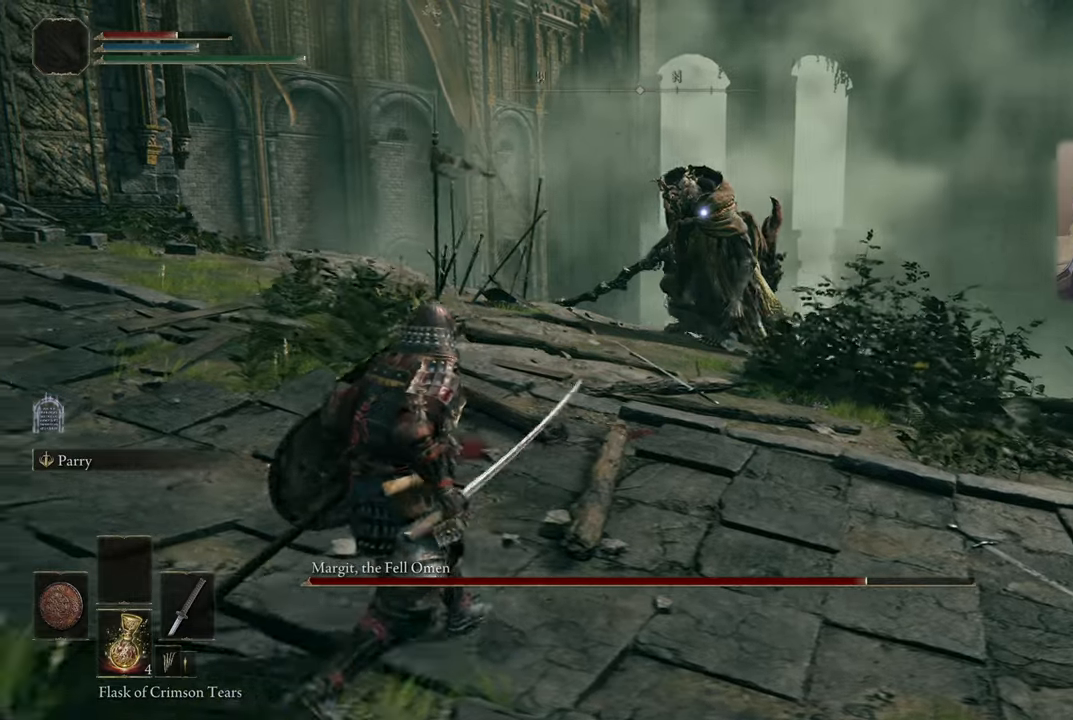
{"dt_ms": 500, "buttons": [], "left_stick": "down-left", "right_stick": "center", "events": [[67, "SQUARE", "down"], [100, "SQUARE", "up"]]}
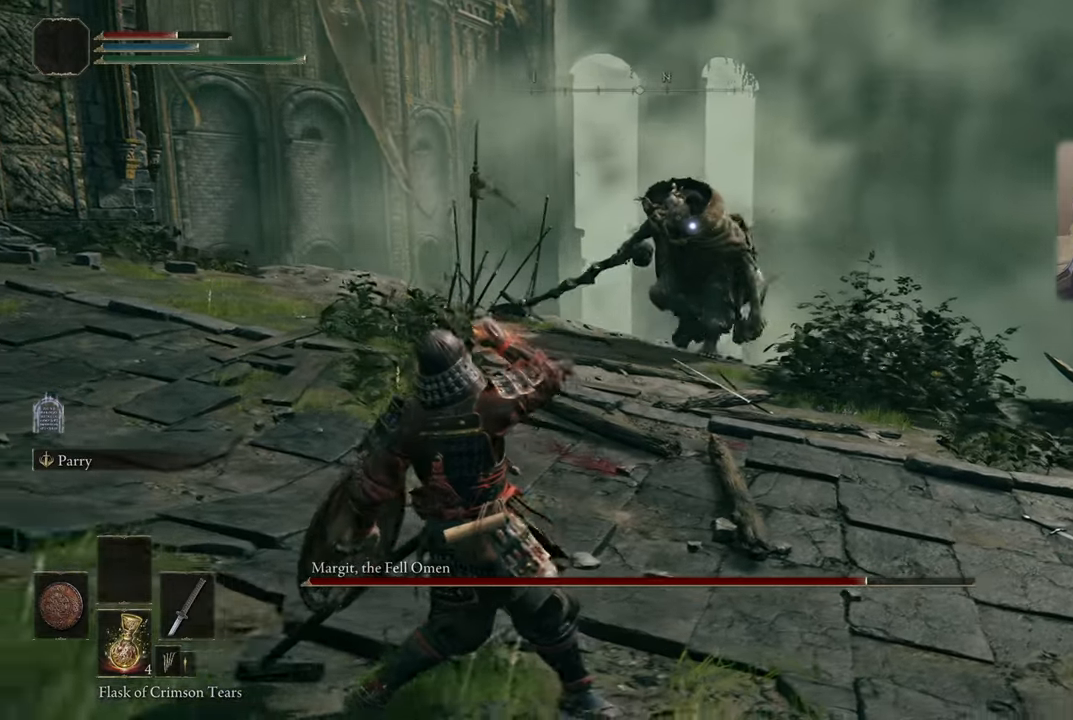
{"dt_ms": 500, "buttons": [], "left_stick": "center", "right_stick": "center", "events": [[367, "left_stick", "center"]]}
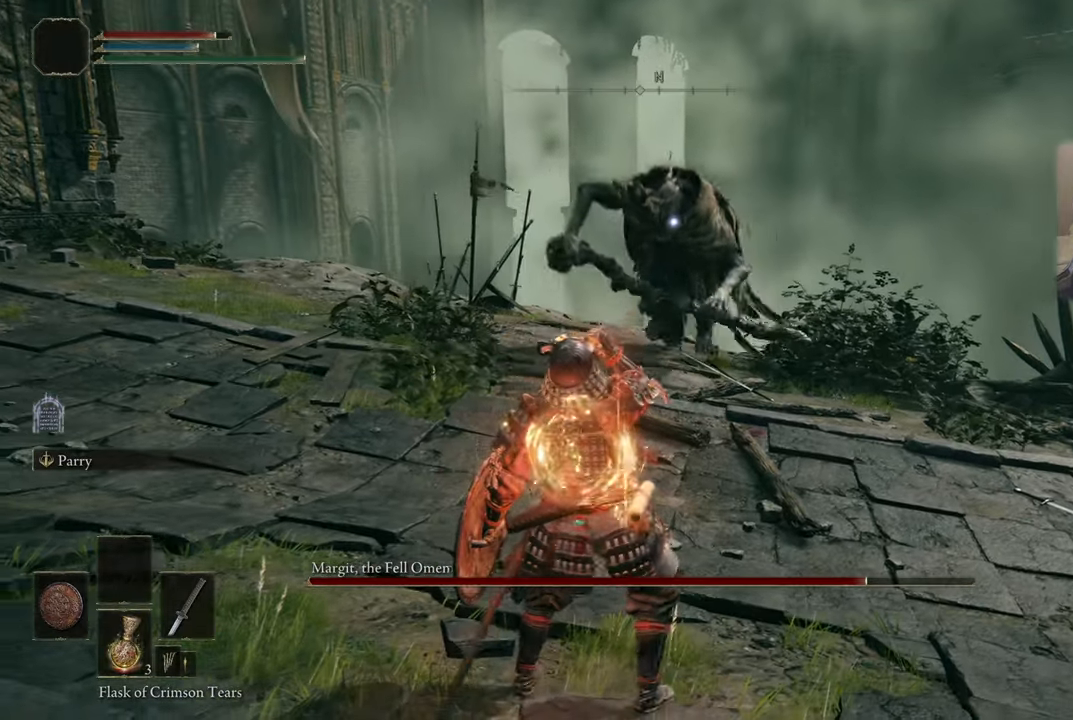
{"dt_ms": 500, "buttons": [], "left_stick": "up", "right_stick": "center", "events": [[267, "left_stick", "up"]]}
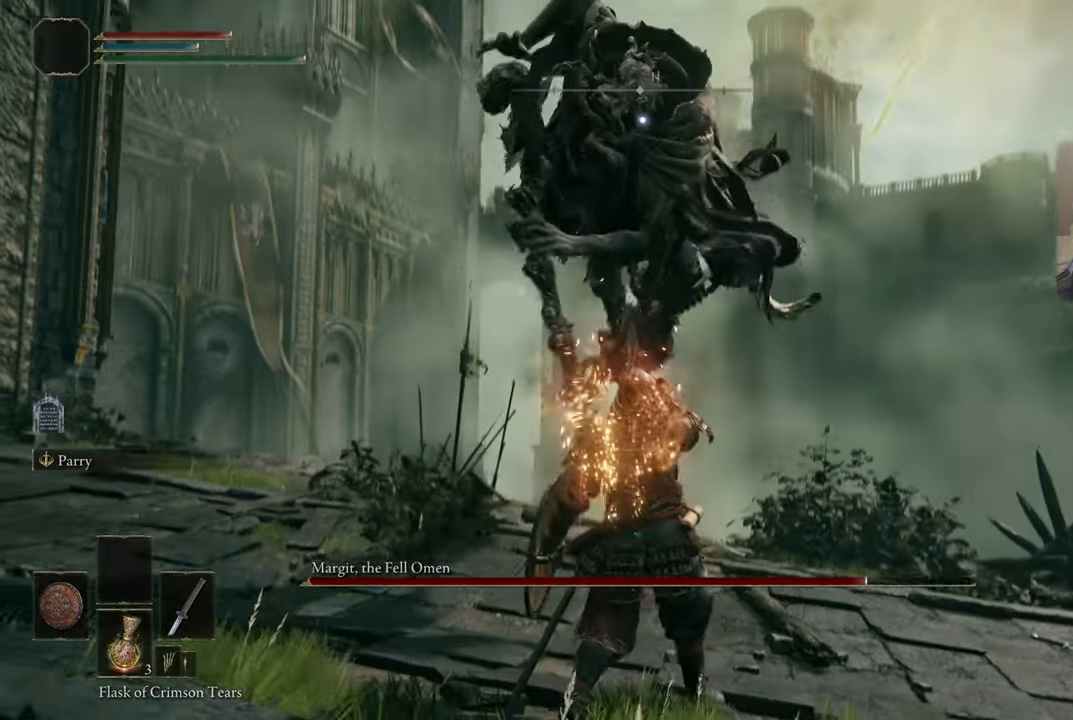
{"dt_ms": 1000, "buttons": ["L1"], "left_stick": "up", "right_stick": "center"}
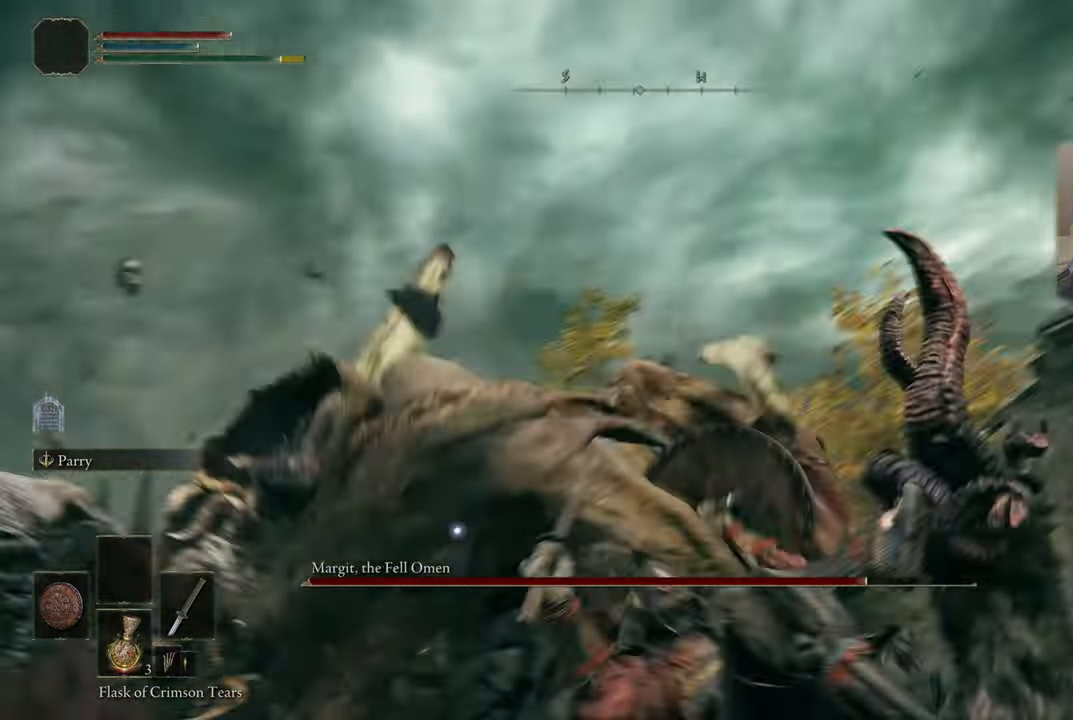
{"dt_ms": 500, "buttons": [], "left_stick": "up", "right_stick": "center", "events": [[50, "L1", "up"], [383, "R1", "down"], [500, "R1", "up"]]}
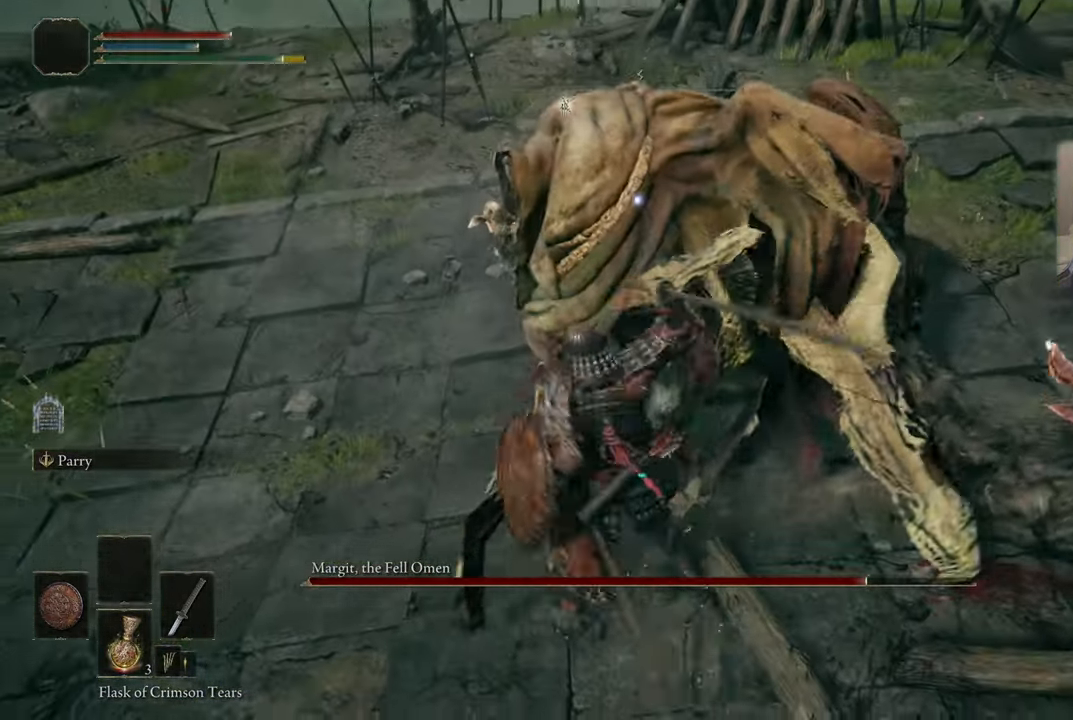
{"dt_ms": 500, "buttons": ["R1"], "left_stick": "center", "right_stick": "center", "events": [[100, "left_stick", "center"], [417, "R1", "down"]]}
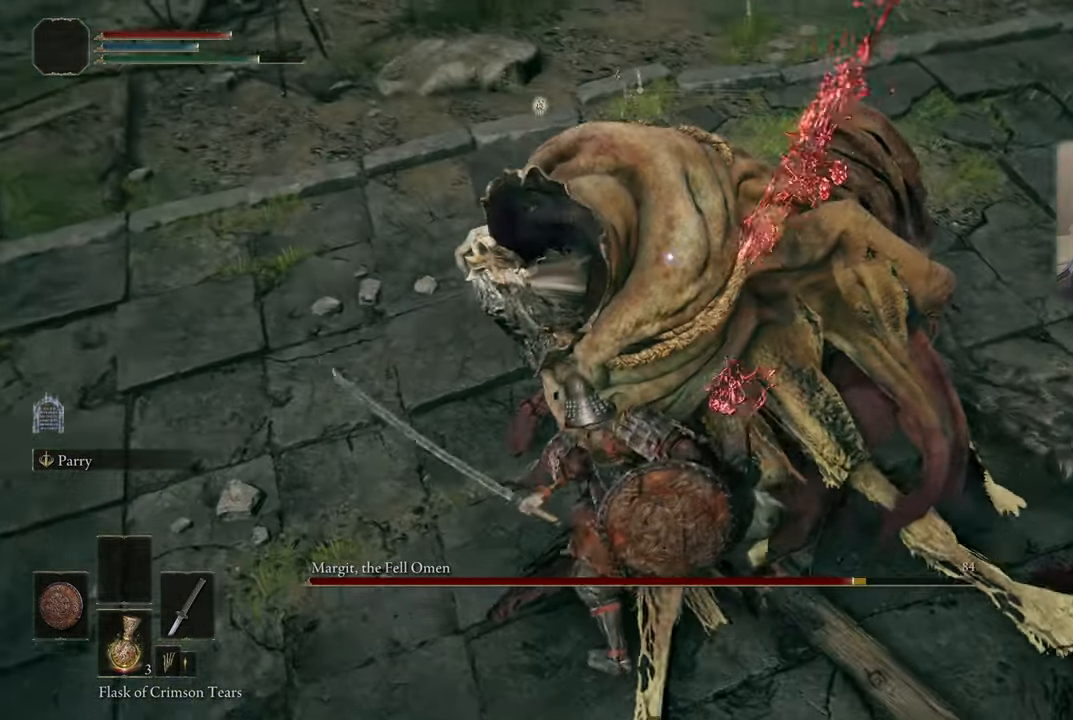
{"dt_ms": 500, "buttons": [], "left_stick": "center", "right_stick": "center", "events": [[33, "R1", "up"]]}
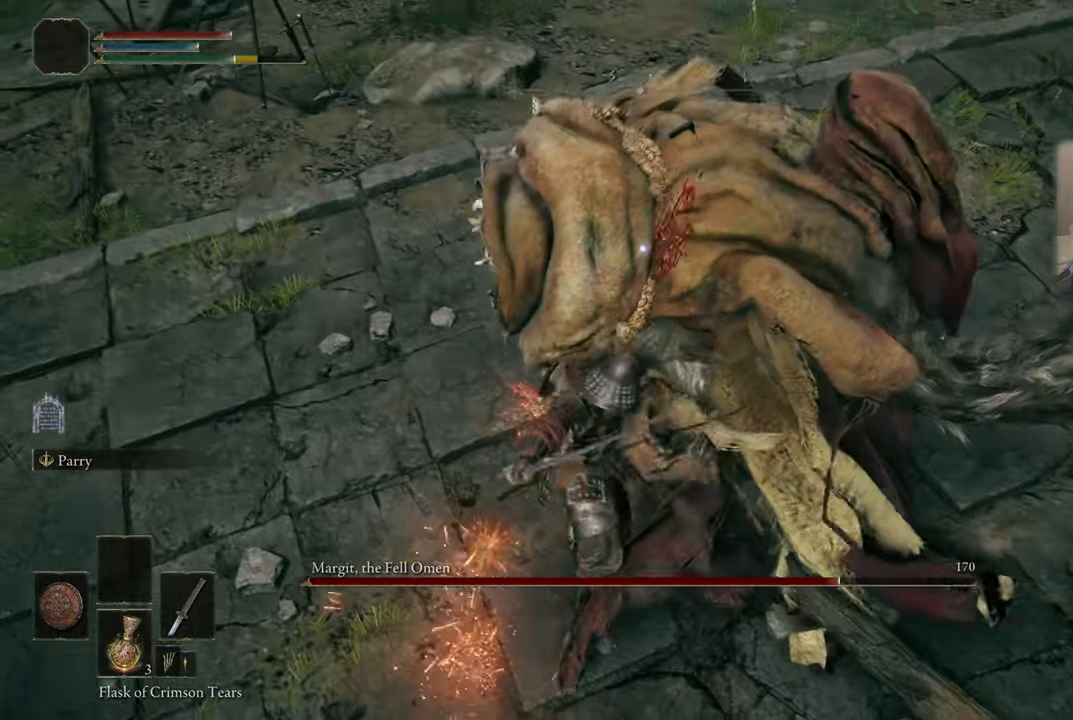
{"dt_ms": 500, "buttons": [], "left_stick": "center", "right_stick": "center", "events": [[17, "R1", "down"], [100, "R1", "up"]]}
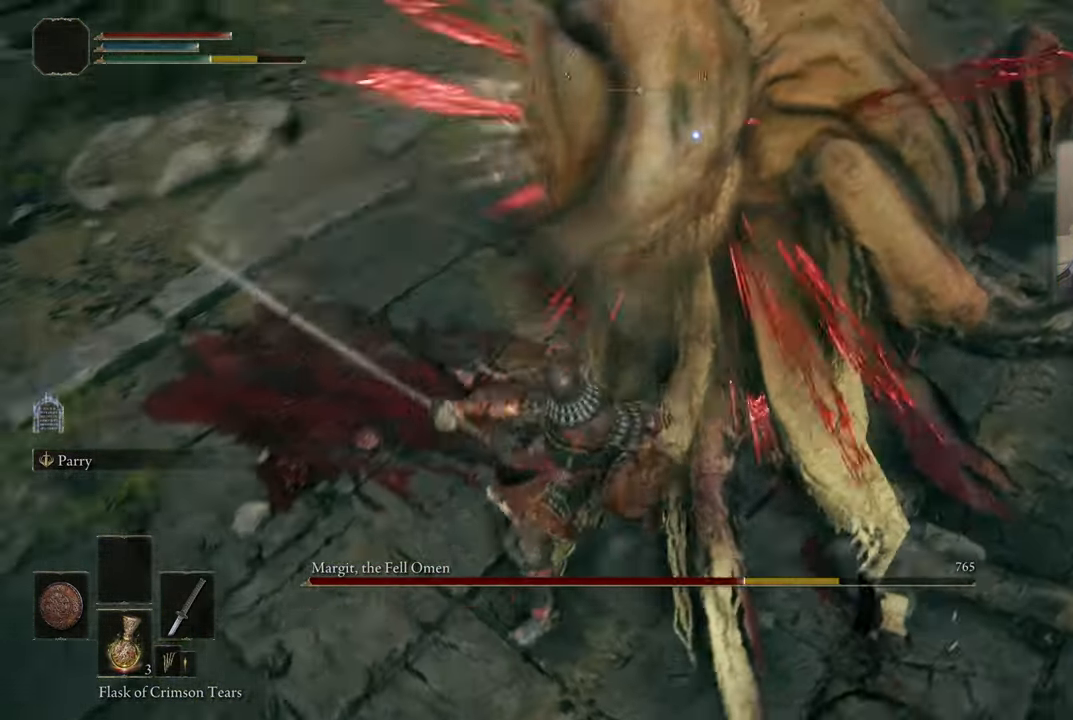
{"dt_ms": 500, "buttons": [], "left_stick": "center", "right_stick": "center", "events": []}
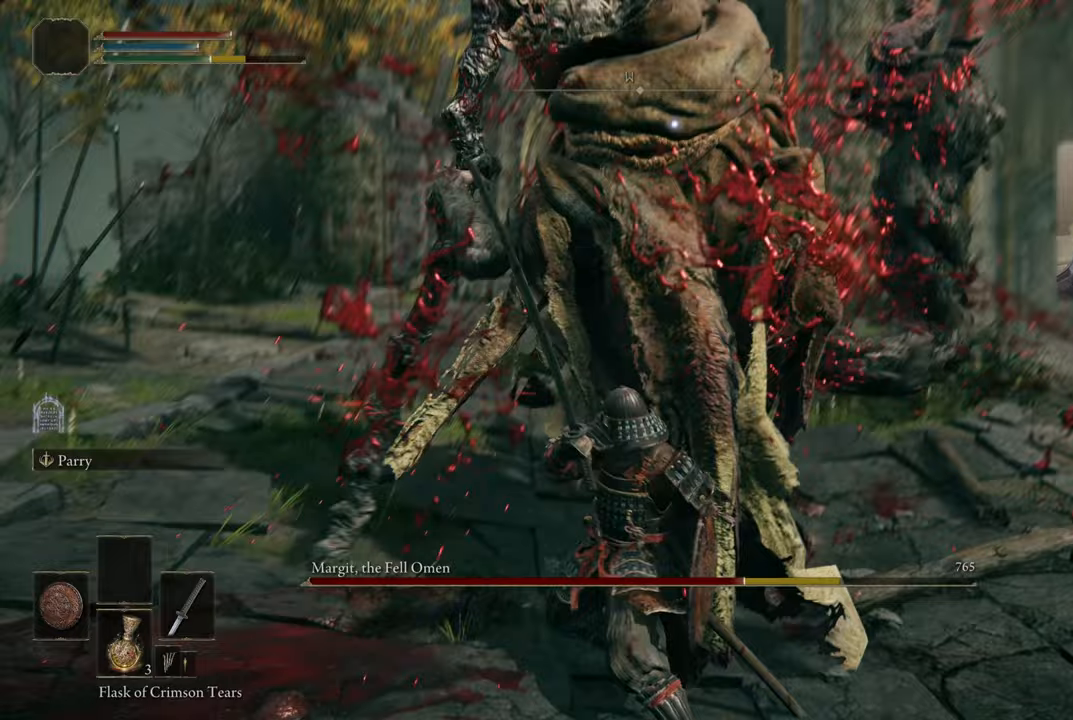
{"dt_ms": 500, "buttons": [], "left_stick": "right", "right_stick": "center", "events": [[84, "left_stick", "right"]]}
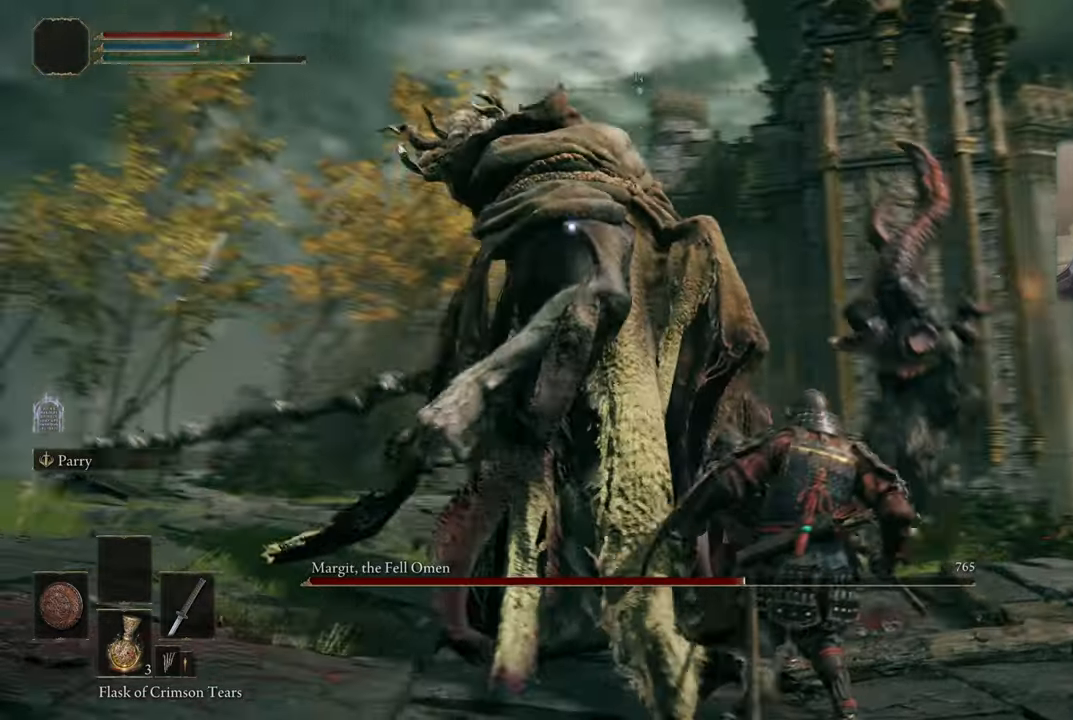
{"dt_ms": 500, "buttons": [], "left_stick": "up-right", "right_stick": "center", "events": [[284, "left_stick", "up-right"]]}
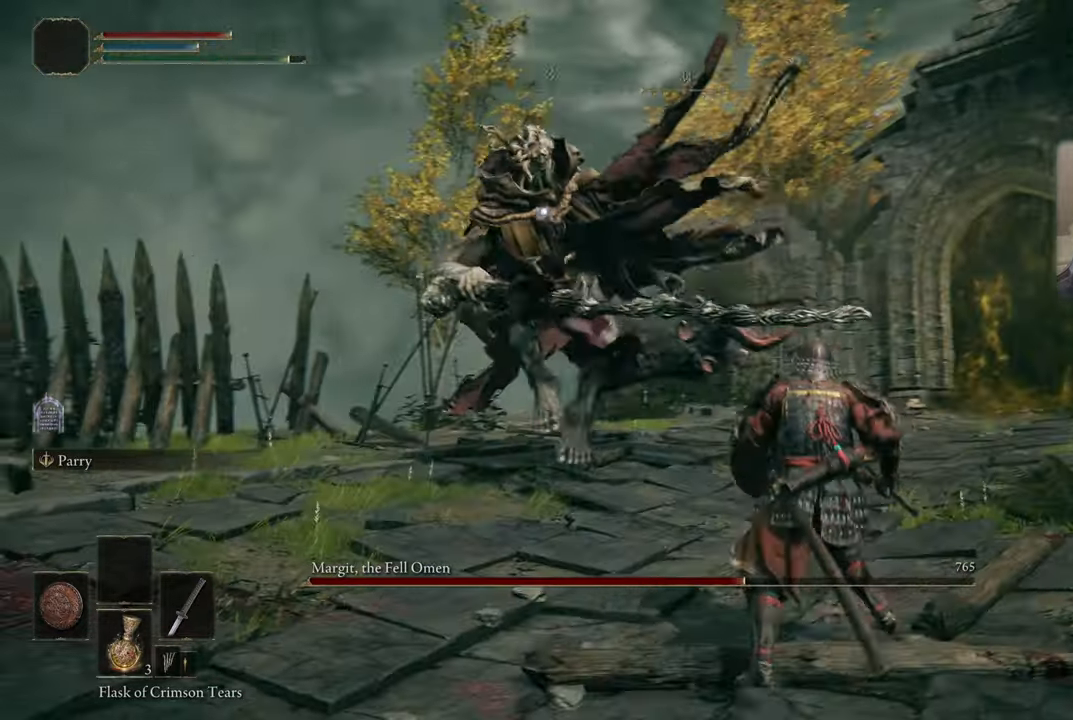
{"dt_ms": 500, "buttons": [], "left_stick": "up-right", "right_stick": "center", "events": [[50, "L1", "down"], [284, "L1", "up"]]}
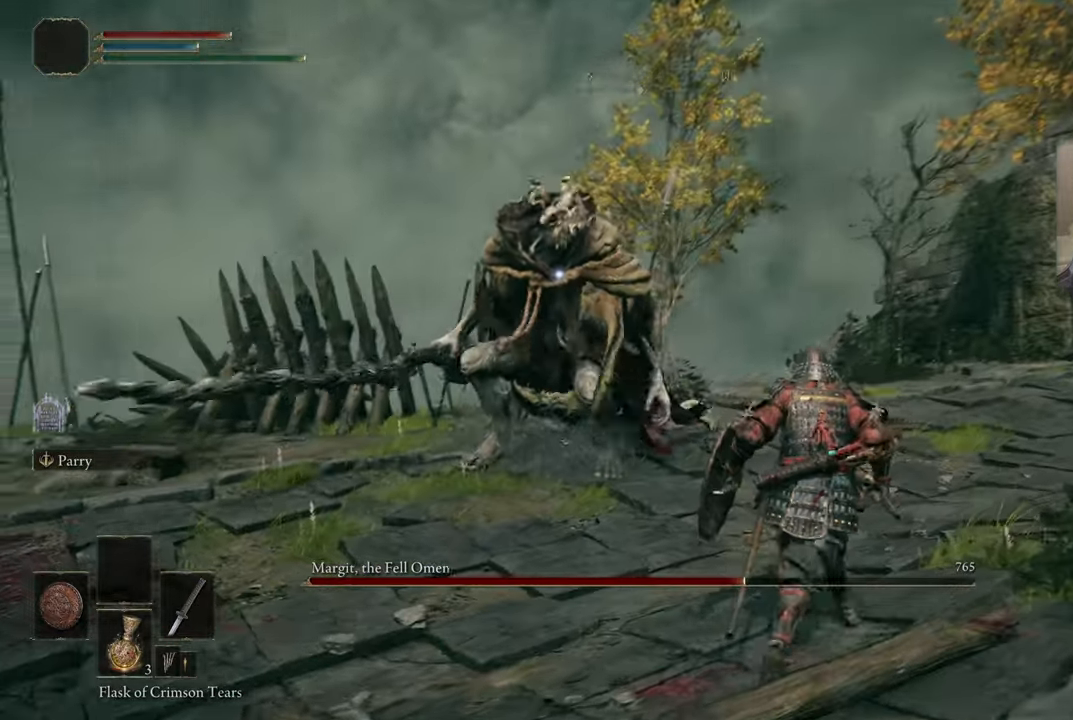
{"dt_ms": 500, "buttons": [], "left_stick": "up-right", "right_stick": "center", "events": []}
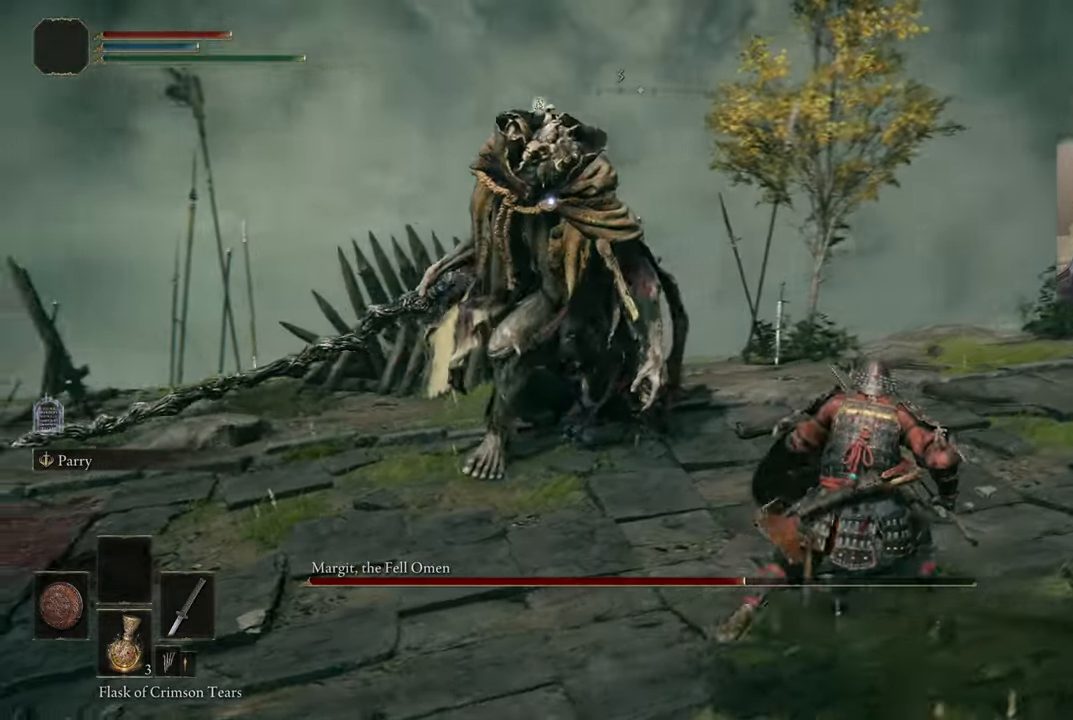
{"dt_ms": 500, "buttons": [], "left_stick": "up-right", "right_stick": "center", "events": []}
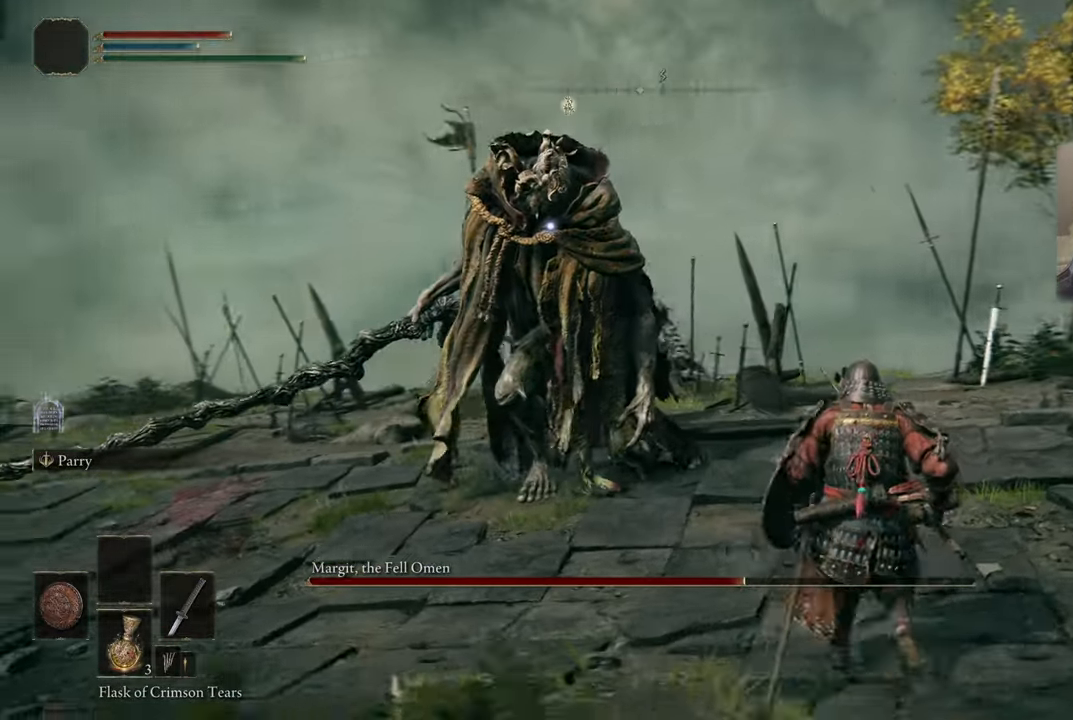
{"dt_ms": 500, "buttons": [], "left_stick": "right", "right_stick": "center", "events": [[167, "left_stick", "right"]]}
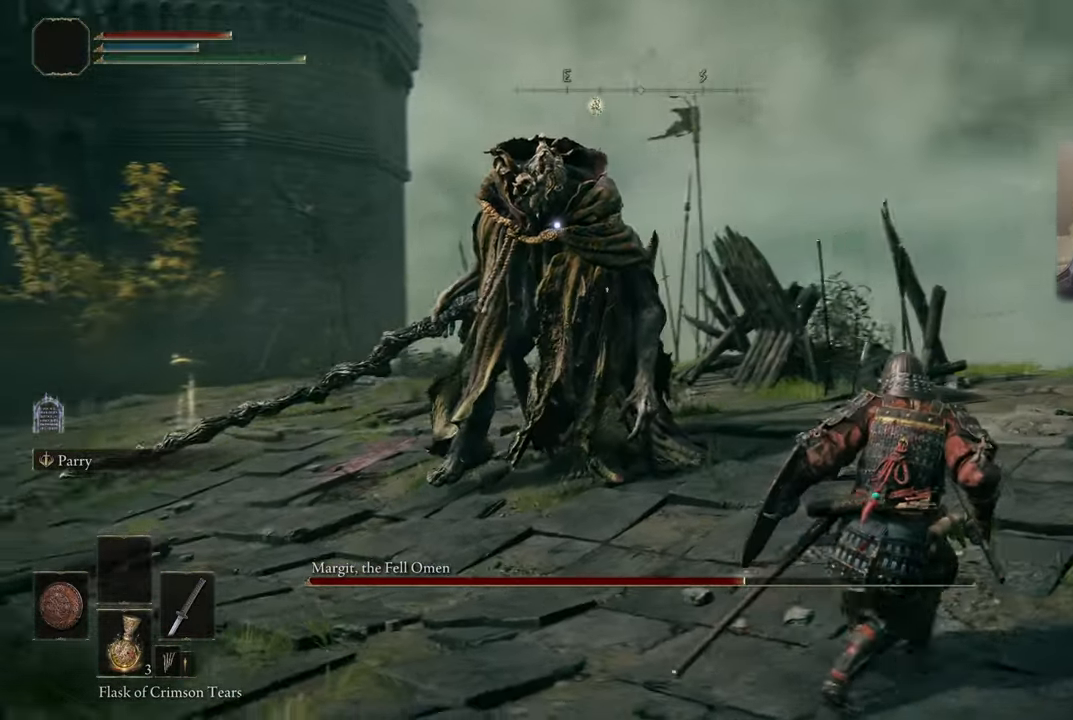
{"dt_ms": 500, "buttons": [], "left_stick": "right", "right_stick": "center", "events": []}
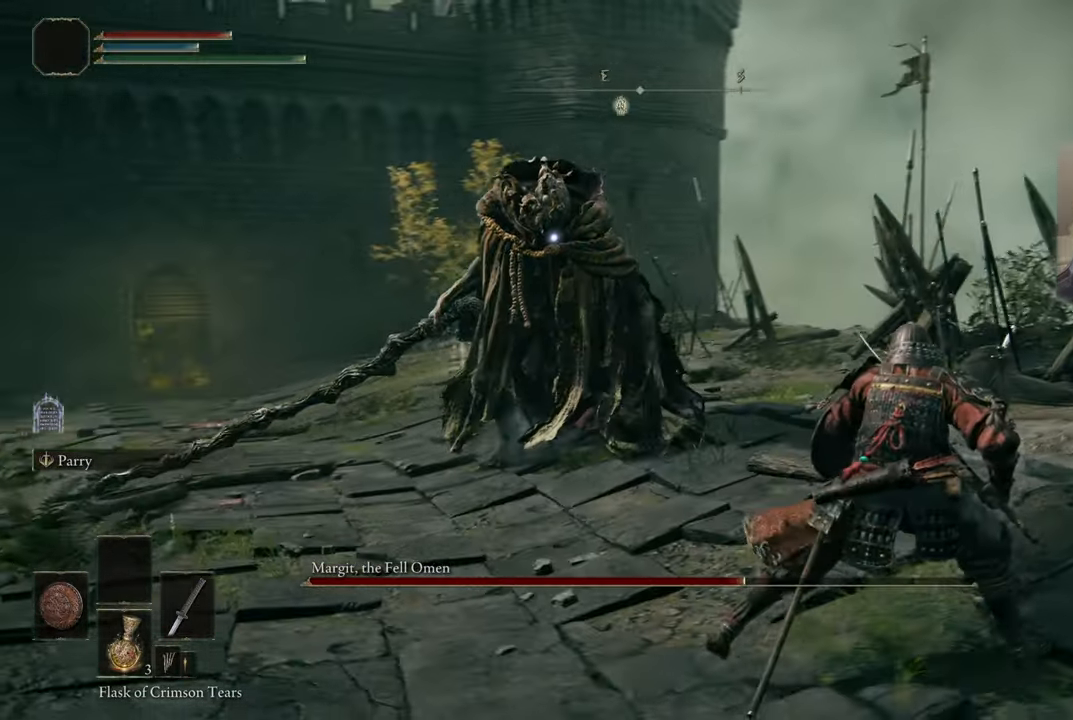
{"dt_ms": 500, "buttons": [], "left_stick": "up-right", "right_stick": "center", "events": [[300, "left_stick", "up-right"]]}
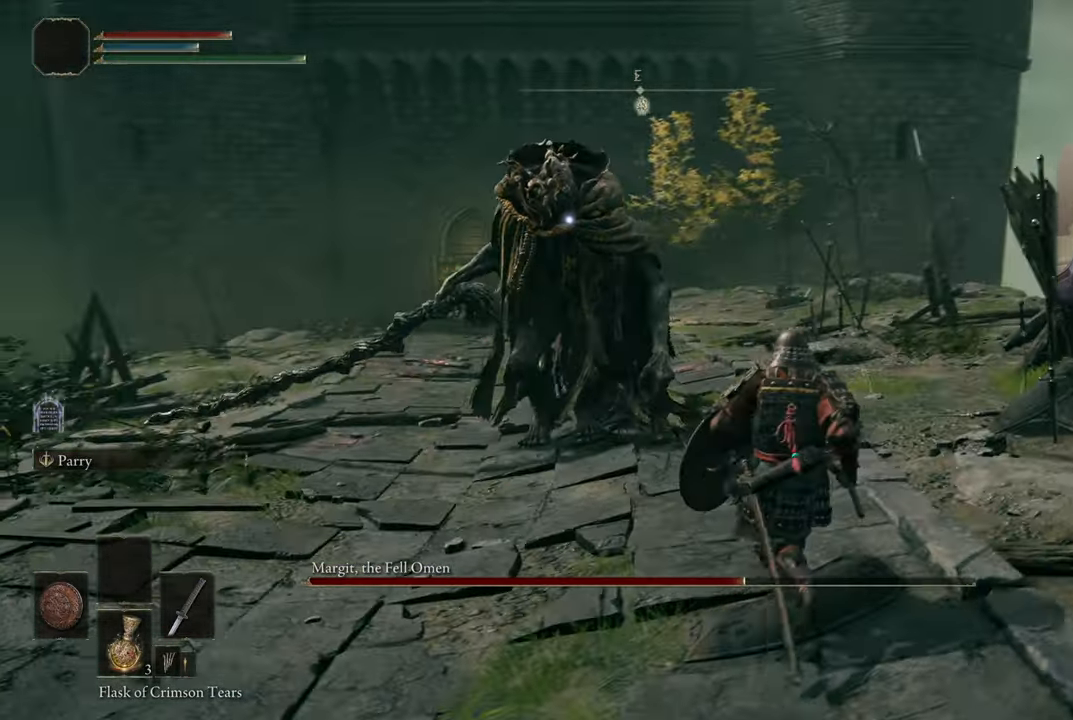
{"dt_ms": 500, "buttons": [], "left_stick": "up-right", "right_stick": "center", "events": []}
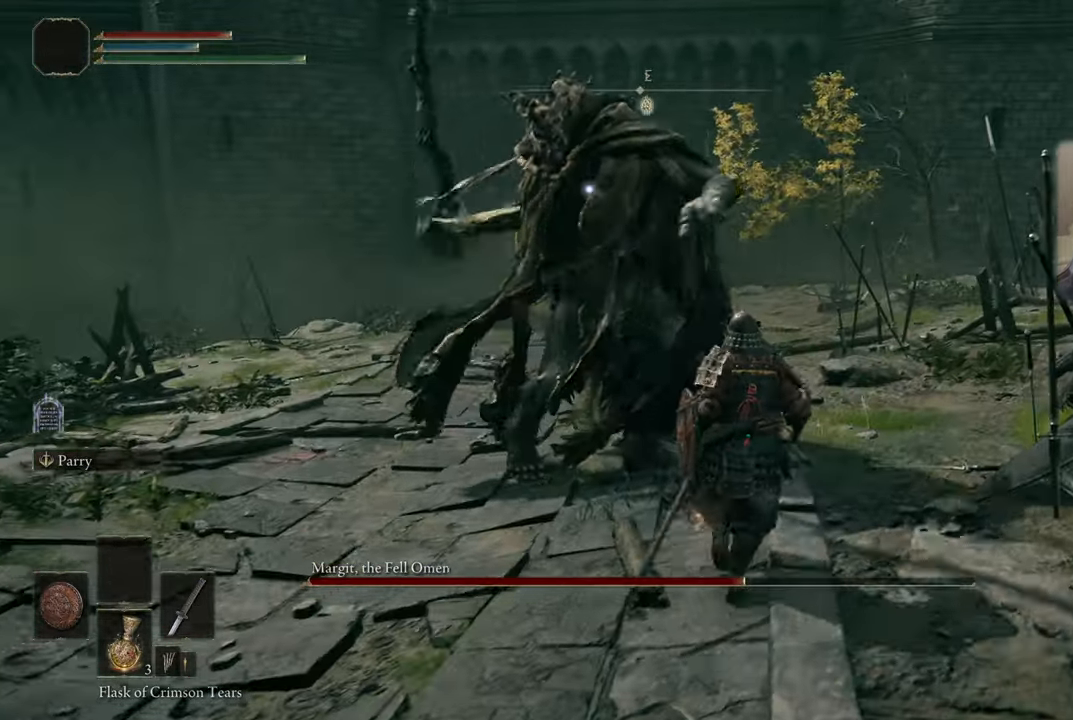
{"dt_ms": 500, "buttons": [], "left_stick": "up", "right_stick": "center", "events": [[150, "L1", "down"], [150, "left_stick", "up"], [217, "CIRCLE", "down"], [250, "CIRCLE", "up"], [467, "L1", "up"]]}
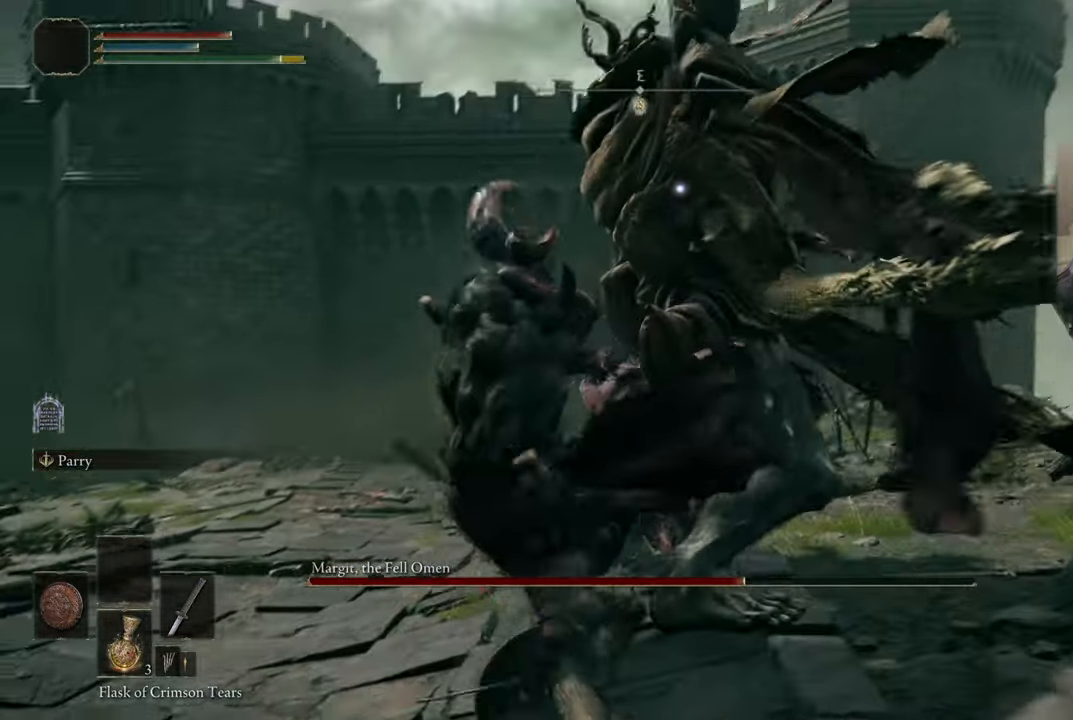
{"dt_ms": 500, "buttons": [], "left_stick": "center", "right_stick": "center", "events": [[17, "left_stick", "center"], [283, "R1", "down"], [350, "R1", "up"]]}
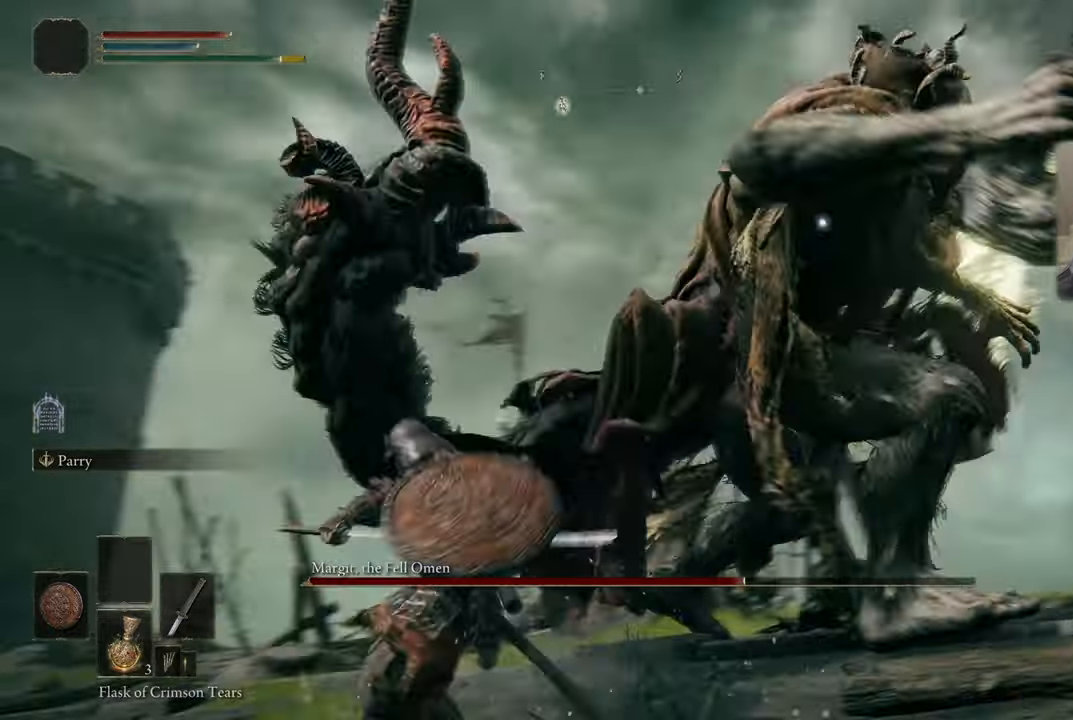
{"dt_ms": 500, "buttons": [], "left_stick": "center", "right_stick": "center", "events": []}
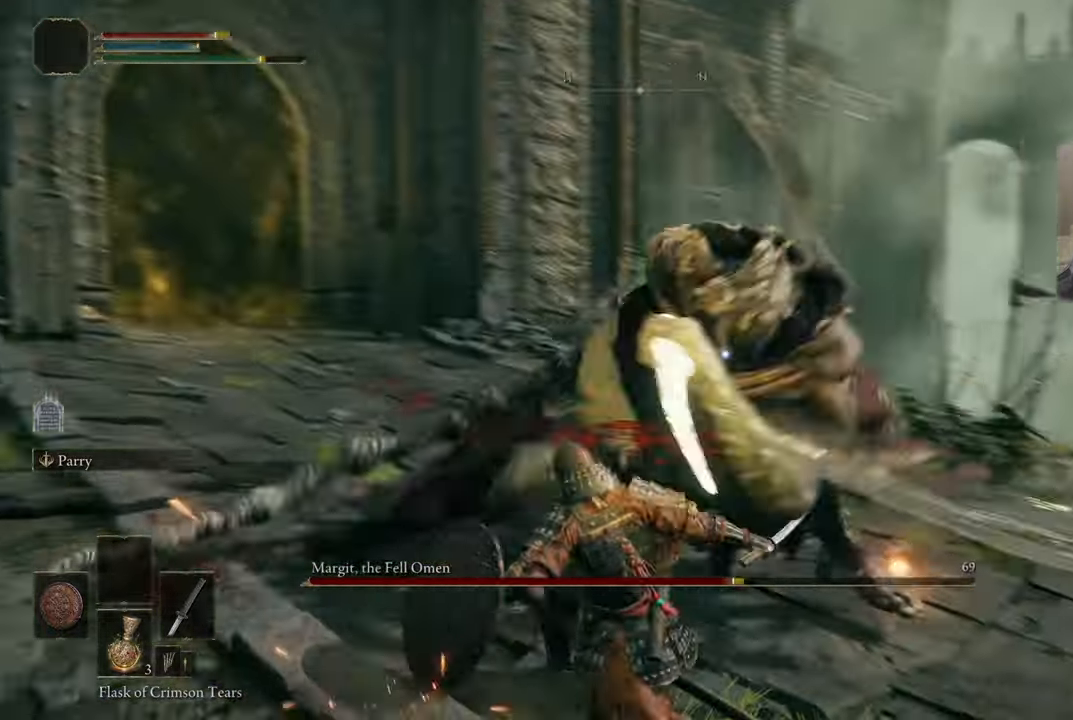
{"dt_ms": 500, "buttons": ["L1"], "left_stick": "up-left", "right_stick": "center", "events": [[33, "left_stick", "left"], [100, "L1", "down"], [366, "left_stick", "up-left"]]}
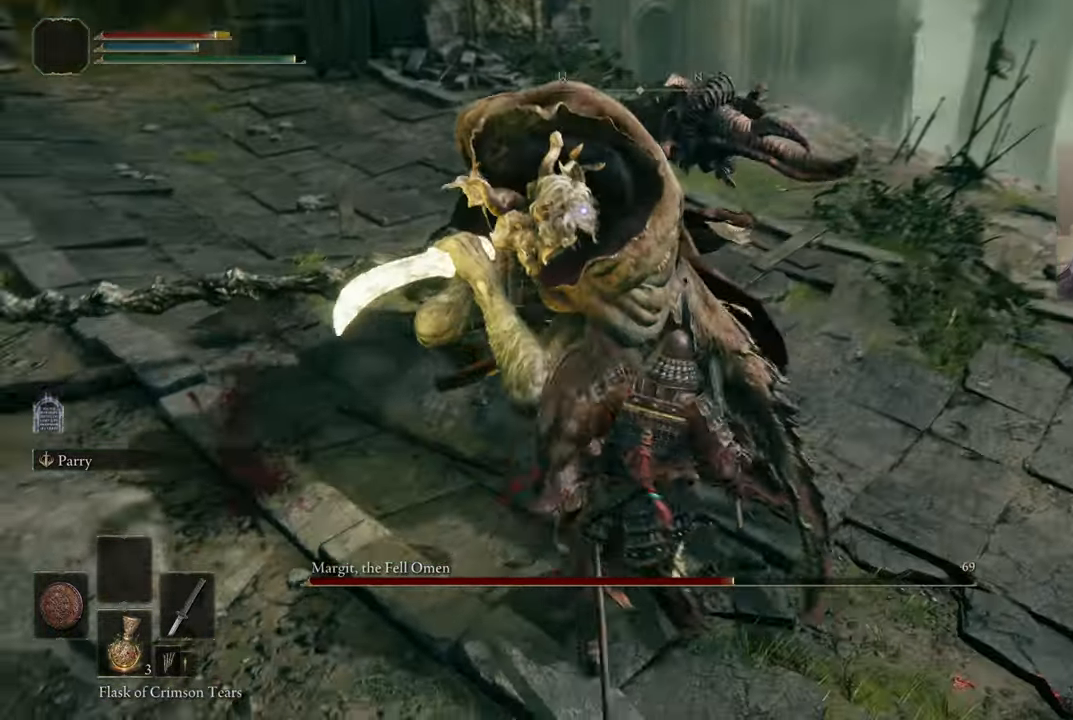
{"dt_ms": 500, "buttons": [], "left_stick": "up-right", "right_stick": "center", "events": [[83, "L1", "up"], [83, "left_stick", "center"], [200, "left_stick", "right"], [300, "left_stick", "up-right"]]}
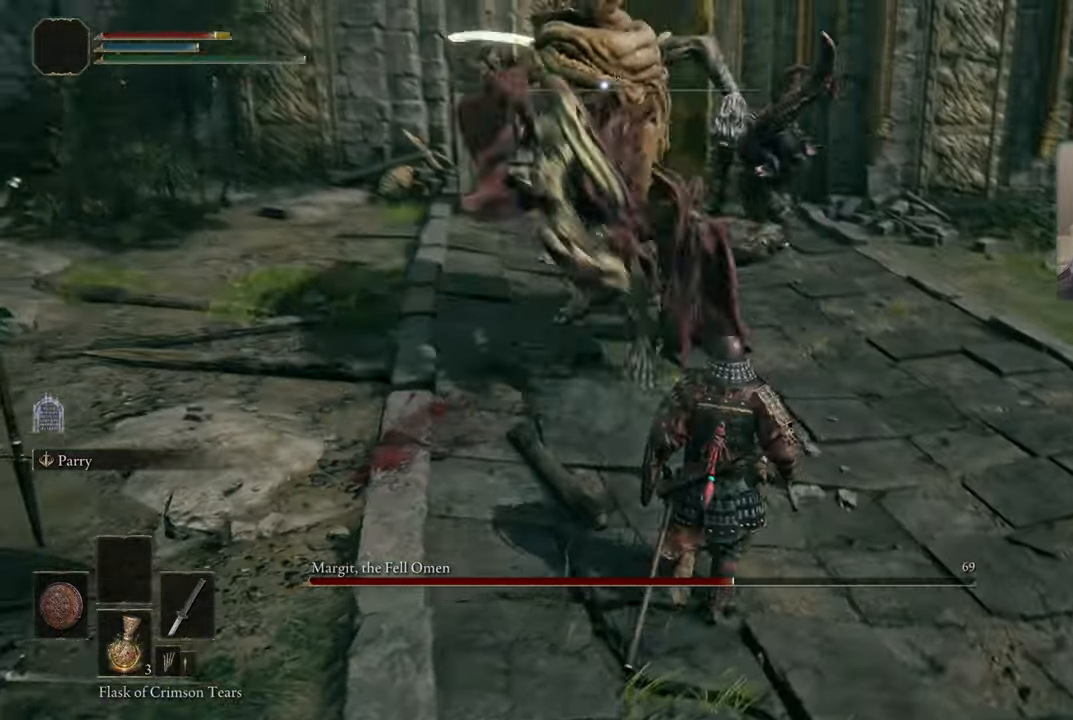
{"dt_ms": 500, "buttons": [], "left_stick": "up-right", "right_stick": "center", "events": [[216, "L1", "down"], [383, "L1", "up"]]}
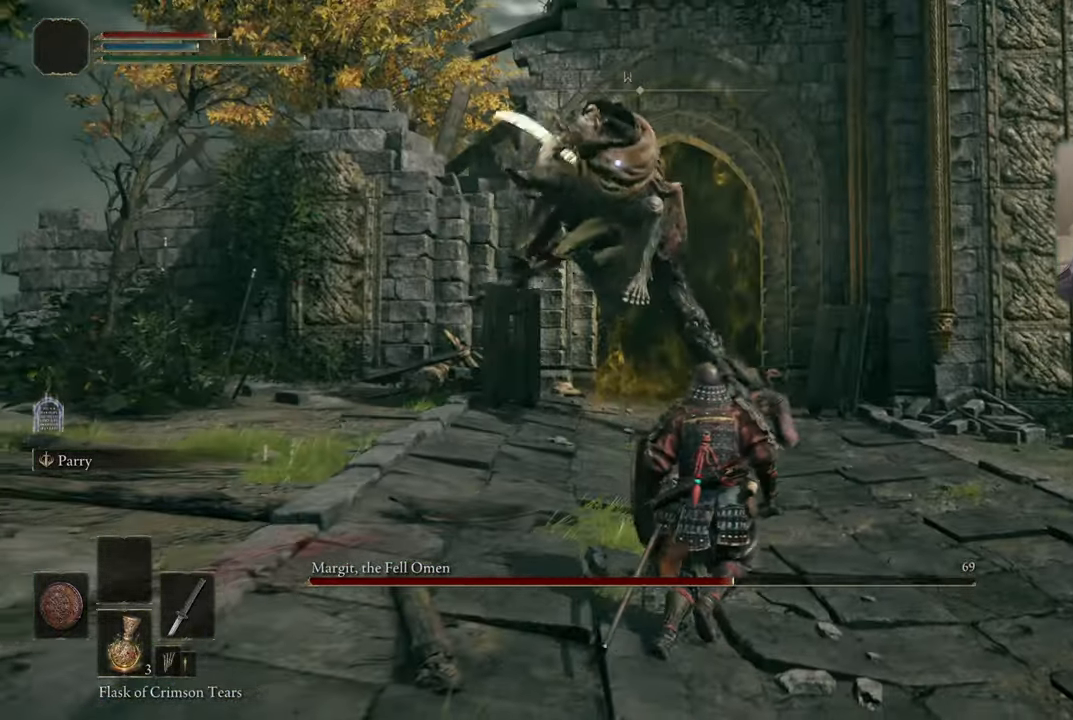
{"dt_ms": 500, "buttons": ["L1"], "left_stick": "up-right", "right_stick": "center", "events": [[150, "L1", "down"], [333, "CIRCLE", "down"], [416, "CIRCLE", "up"]]}